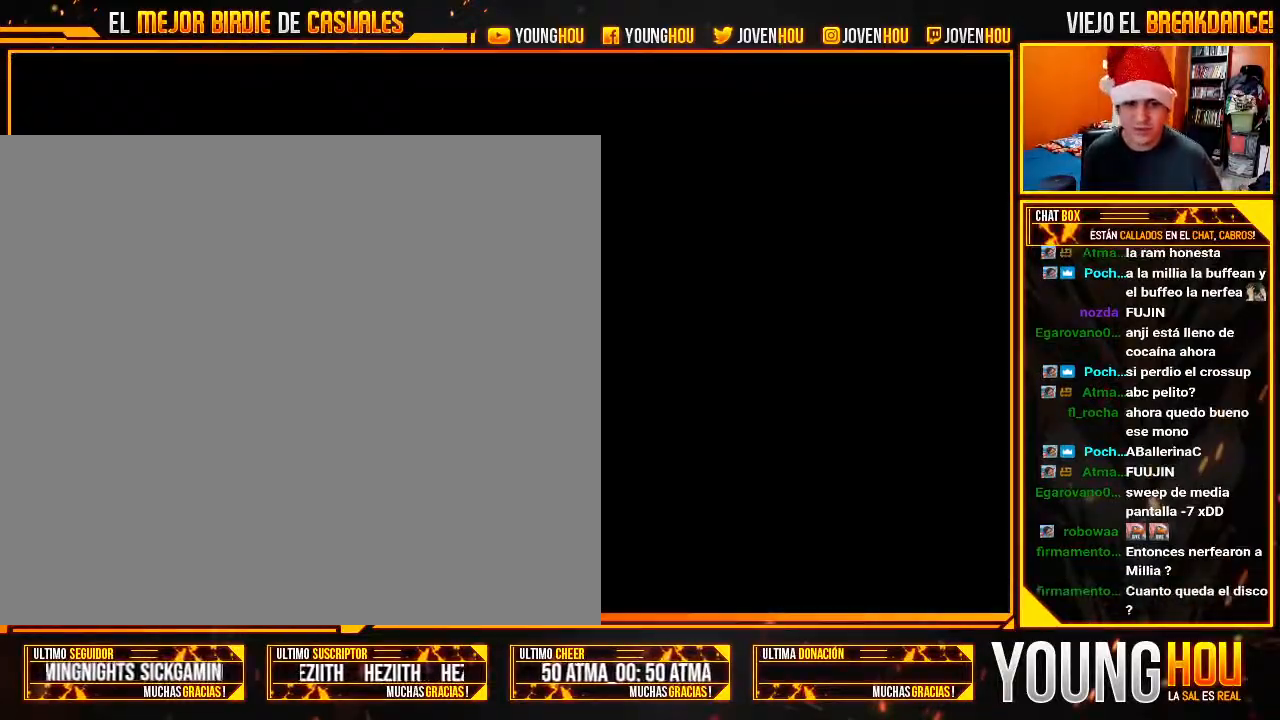
Gameplay with a controller (arcade stick); each line is a JSON object with the inputs held at the frame after it. "events" lists button and stick changes between this image and that frame as [ms after this image, input, new state], when the widget could be followed in between. Not read: L3 R3.
{"buttons": ["L2"], "left_stick": "right", "events": [[286, "L2", "down"], [482, "left_stick", "right"]]}
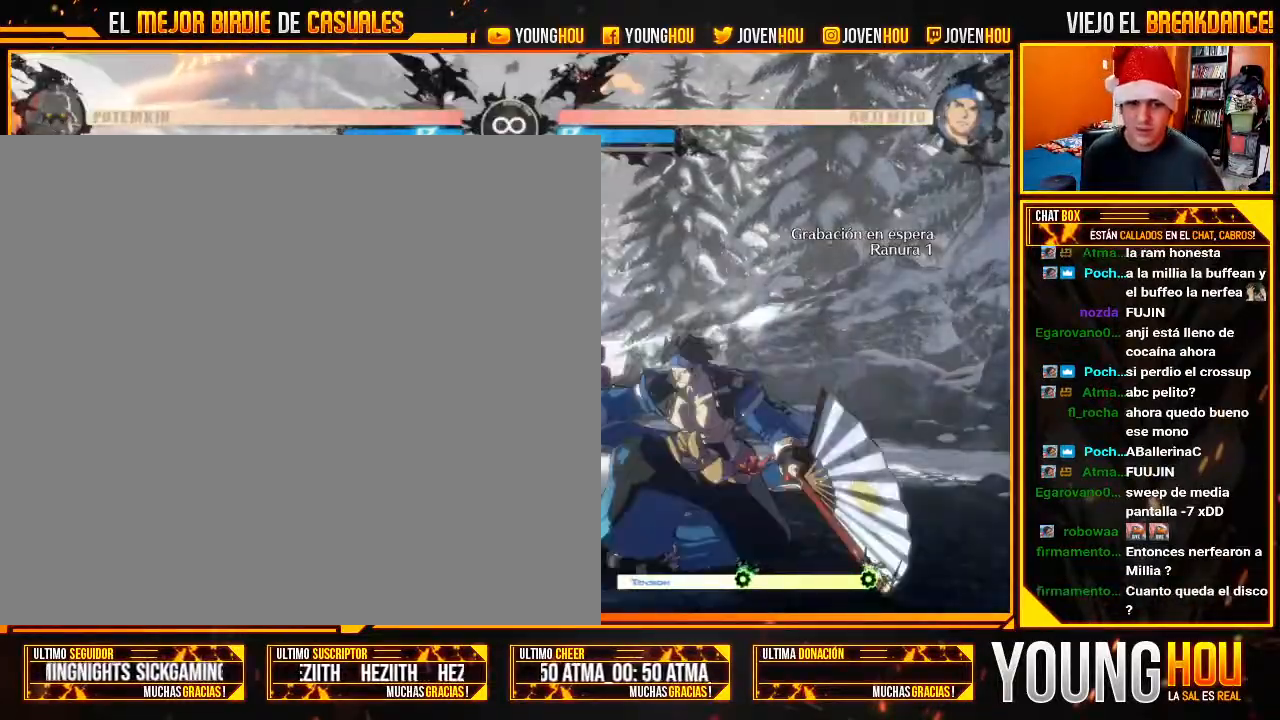
{"buttons": ["L2"], "left_stick": "left", "events": [[54, "left_stick", "down"], [161, "left_stick", "left"], [375, "TRIANGLE", "down"], [411, "TRIANGLE", "up"]]}
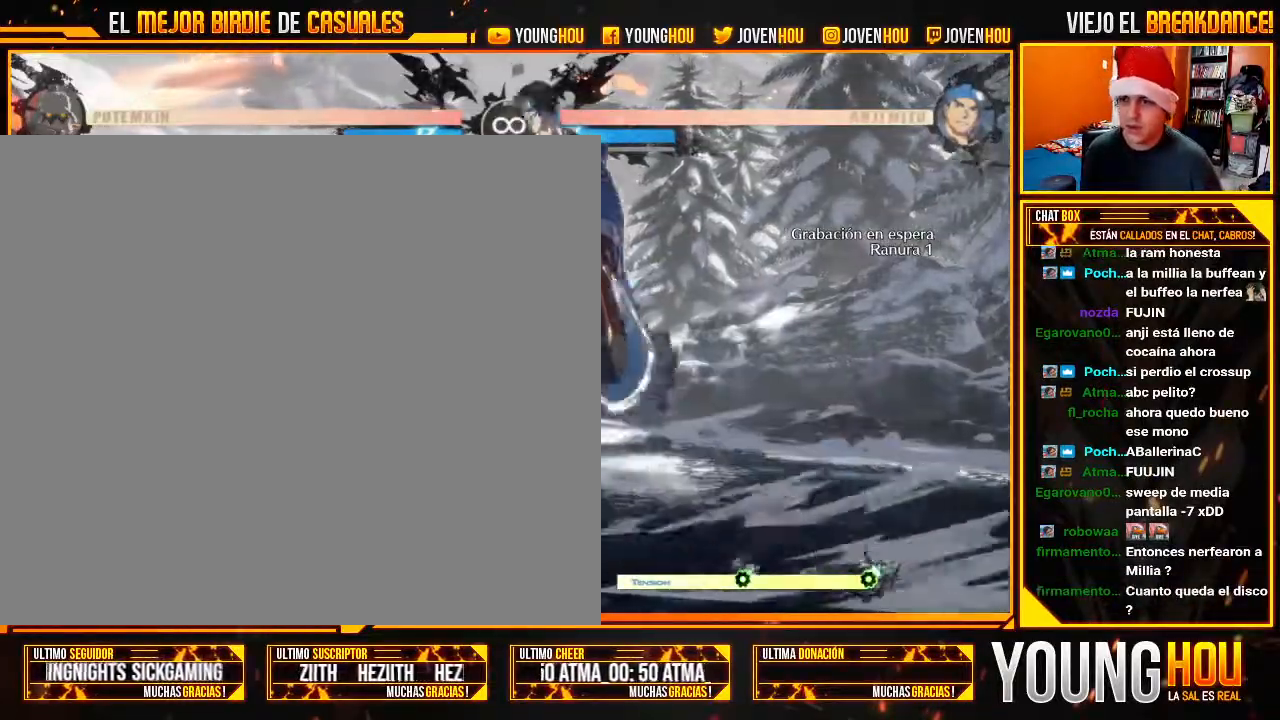
{"buttons": ["L2"], "left_stick": "center"}
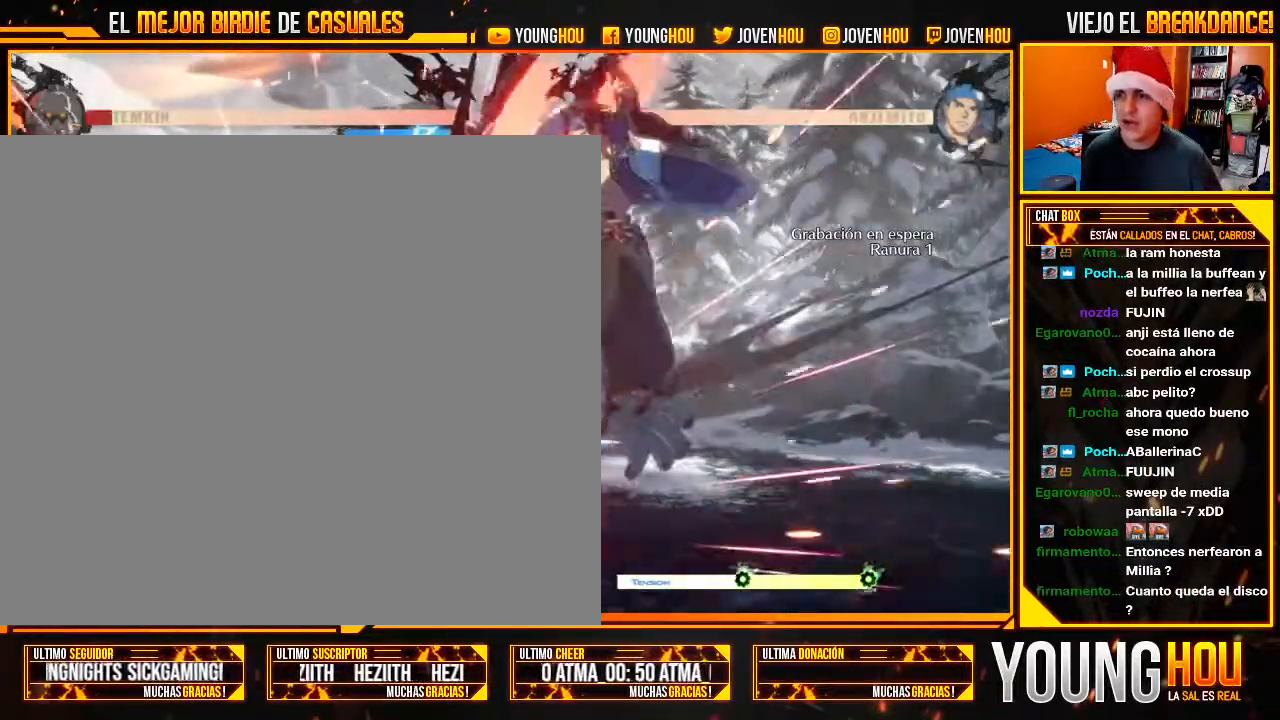
{"buttons": [], "left_stick": "center", "events": [[89, "L2", "up"]]}